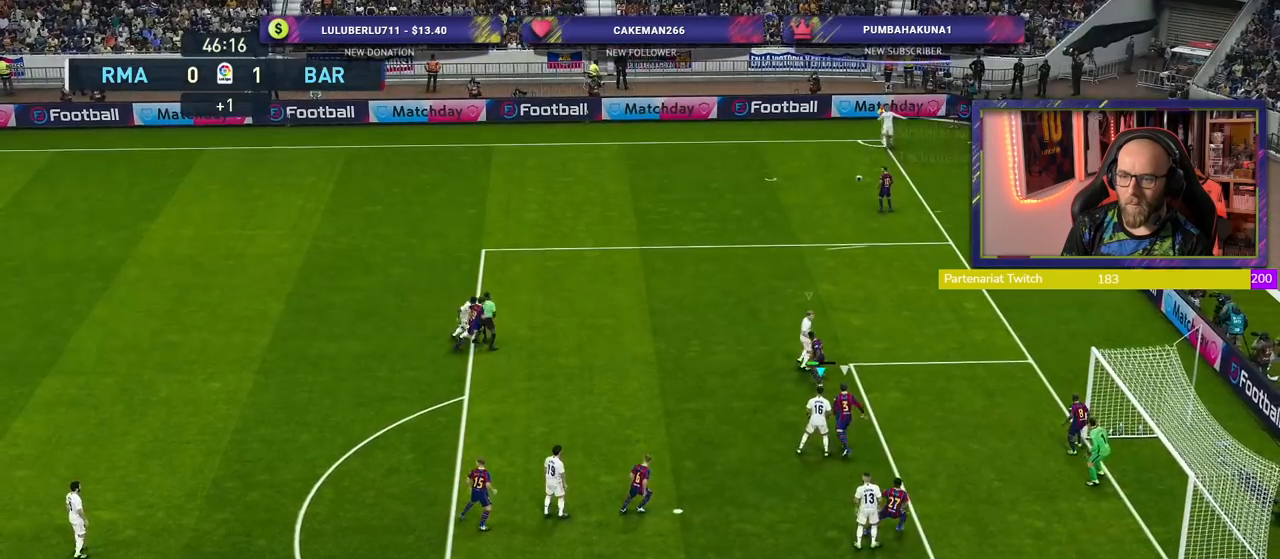
Gameplay with a controller (PlayStation layout); each line is a JSON object with the inputs held at the frame after it. "events" lists button and stick changes between this image and that frame as [ms after this image, input, new state], when the widget could be followed in between.
{"buttons": ["R2"], "left_stick": "down-right", "right_stick": "center", "events": [[60, "SQUARE", "down"], [200, "SQUARE", "up"], [300, "R2", "down"]]}
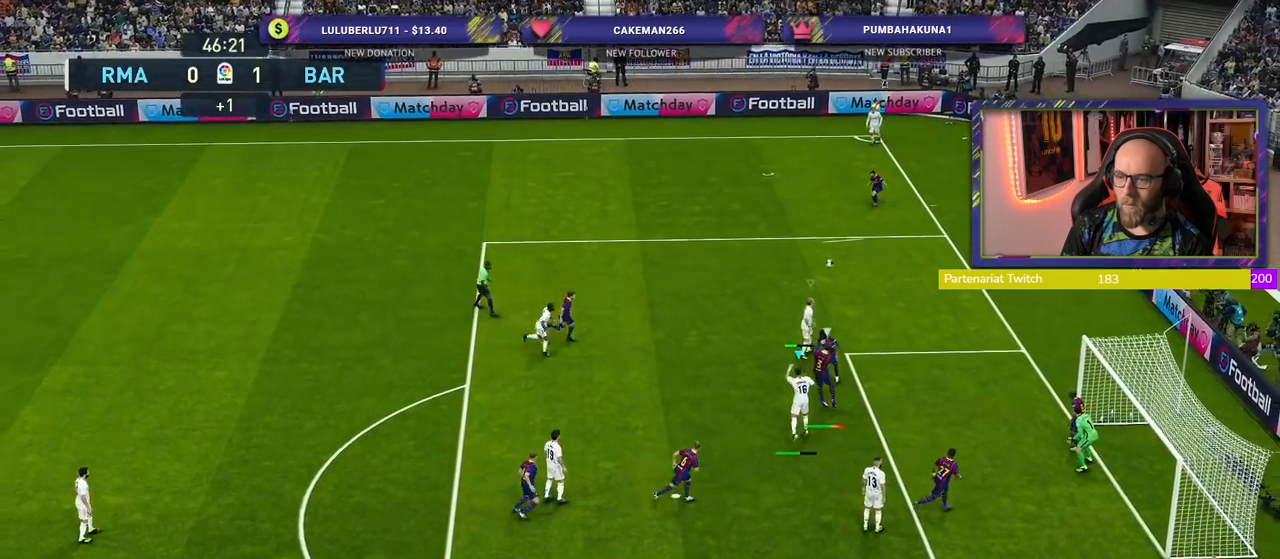
{"buttons": ["R2"], "left_stick": "center", "right_stick": "center", "events": [[420, "left_stick", "center"]]}
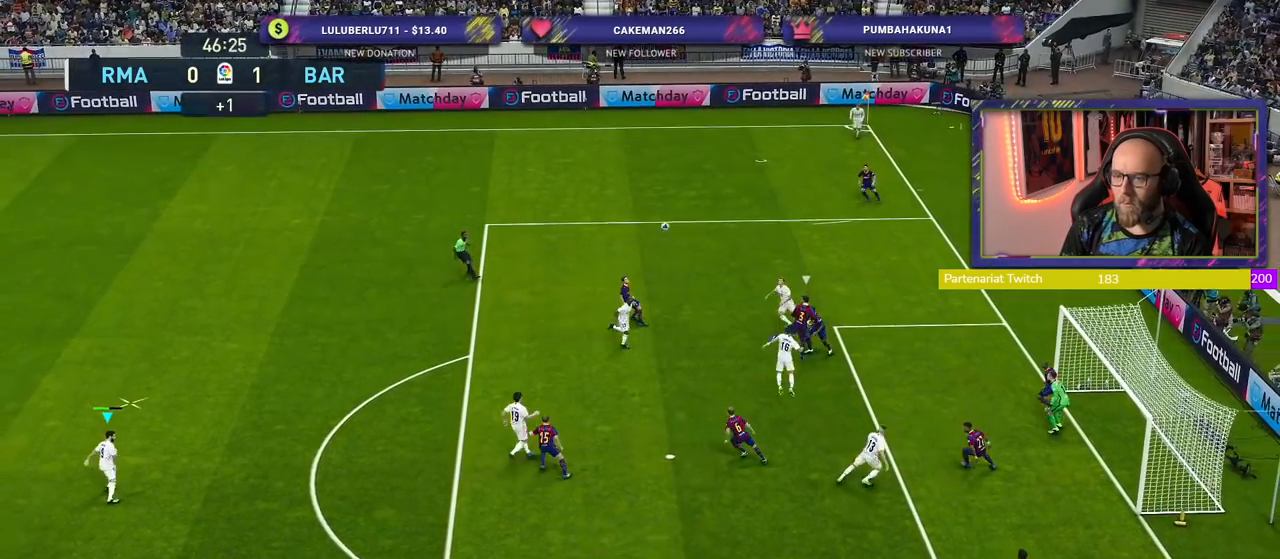
{"buttons": ["R2"], "left_stick": "down-right", "right_stick": "center", "events": [[40, "left_stick", "up-left"], [240, "left_stick", "up"], [360, "left_stick", "up-right"], [480, "left_stick", "down-right"]]}
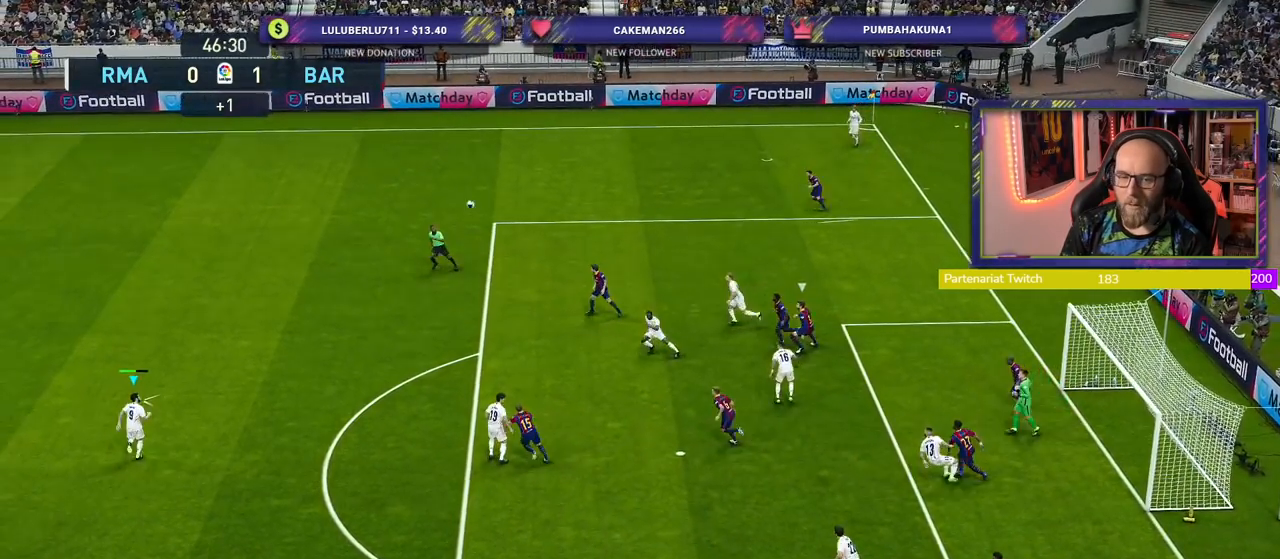
{"buttons": [], "left_stick": "down-right", "right_stick": "center", "events": [[20, "R2", "up"]]}
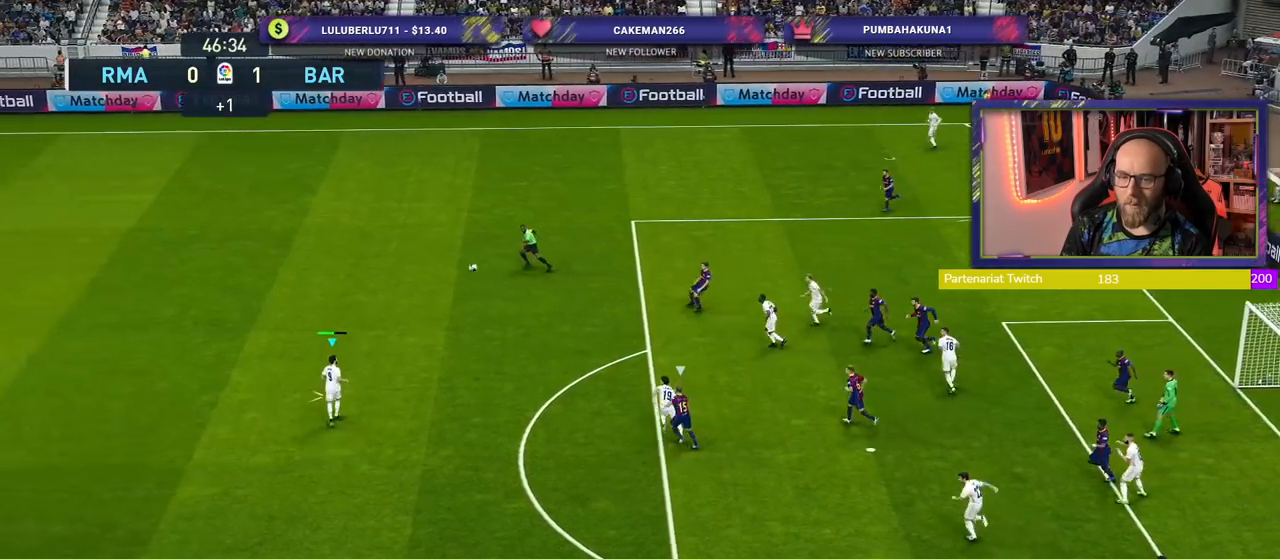
{"buttons": [], "left_stick": "down-right", "right_stick": "center", "events": []}
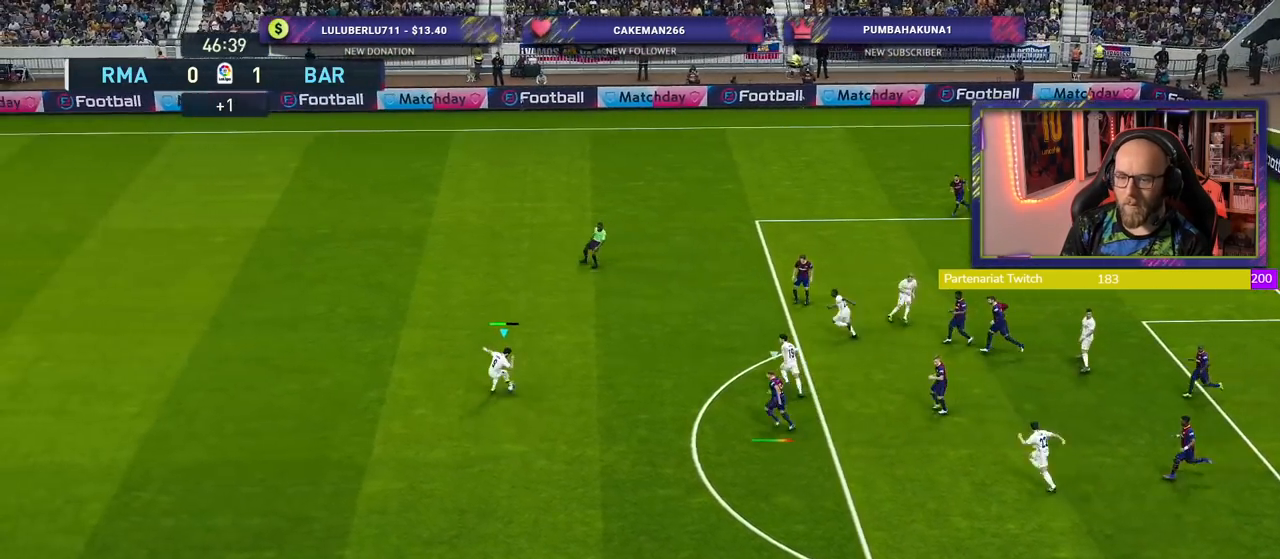
{"buttons": [], "left_stick": "up-right", "right_stick": "center", "events": [[160, "CROSS", "down"], [220, "left_stick", "right"], [300, "CROSS", "up"], [460, "left_stick", "up-right"]]}
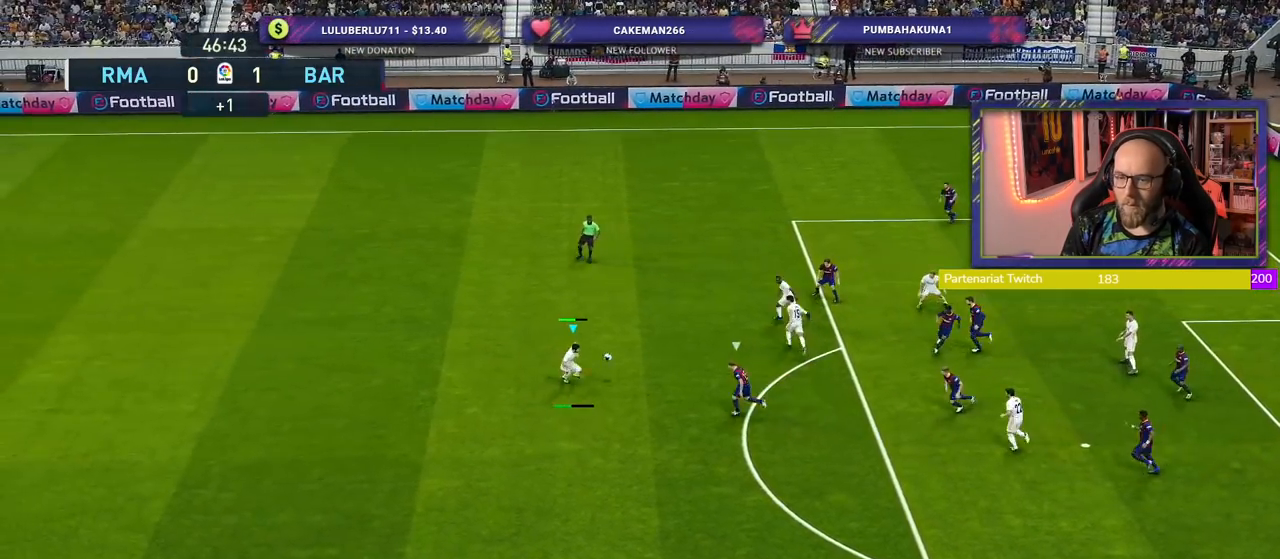
{"buttons": [], "left_stick": "up", "right_stick": "center", "events": [[460, "left_stick", "up"]]}
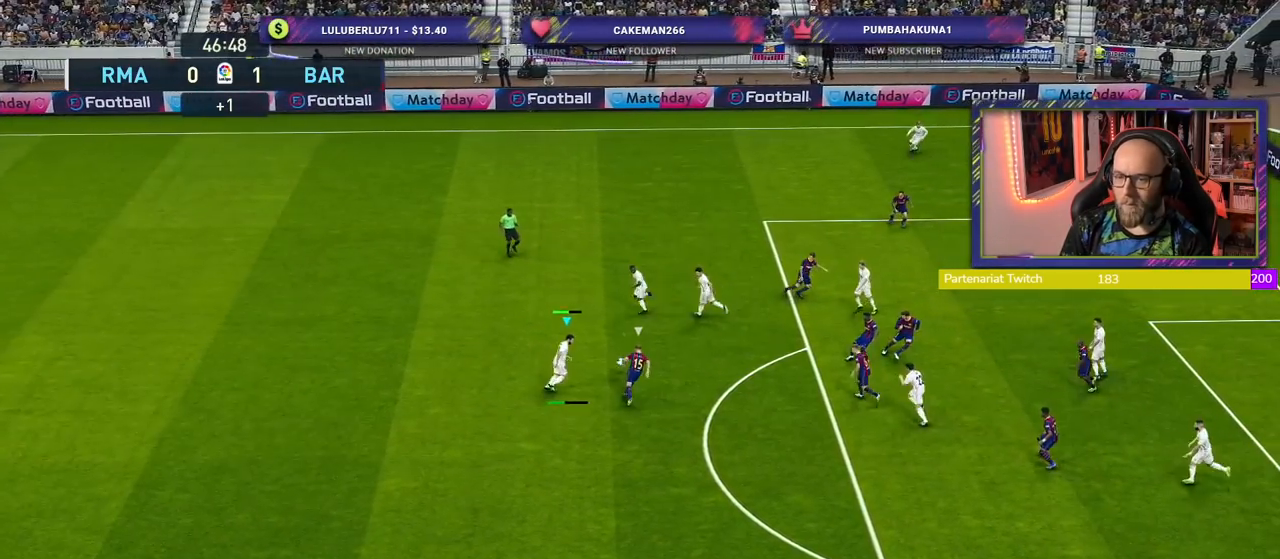
{"buttons": ["CROSS", "R2"], "left_stick": "up-right", "right_stick": "center", "events": [[140, "R2", "down"], [340, "left_stick", "up-right"], [480, "CROSS", "down"]]}
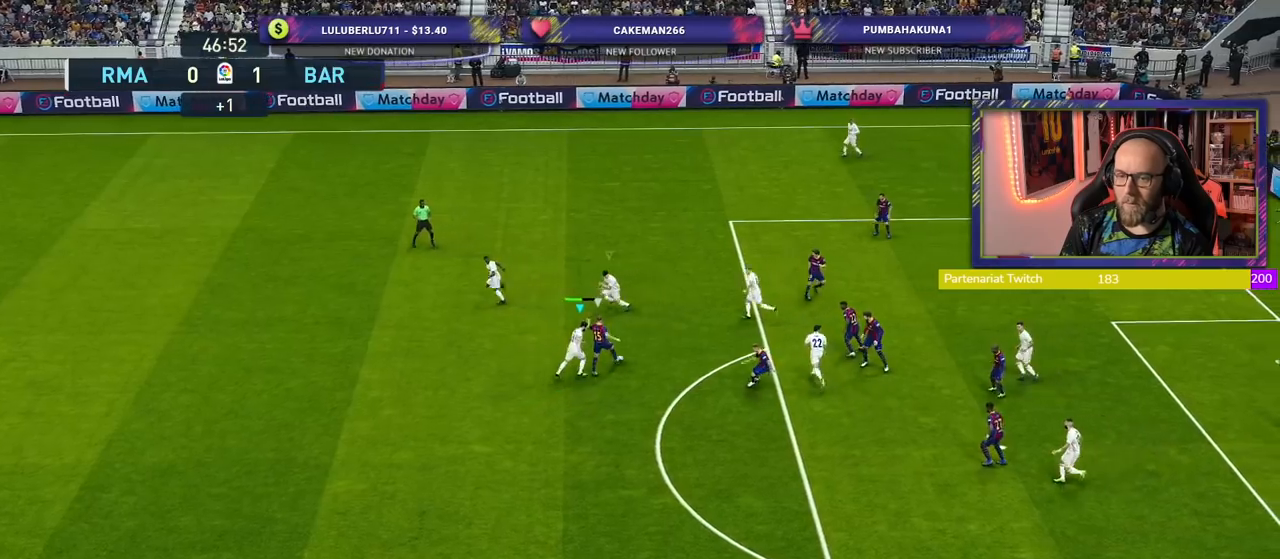
{"buttons": ["CROSS", "SQUARE", "R2"], "left_stick": "up", "right_stick": "center", "events": [[220, "left_stick", "up"], [400, "SQUARE", "down"]]}
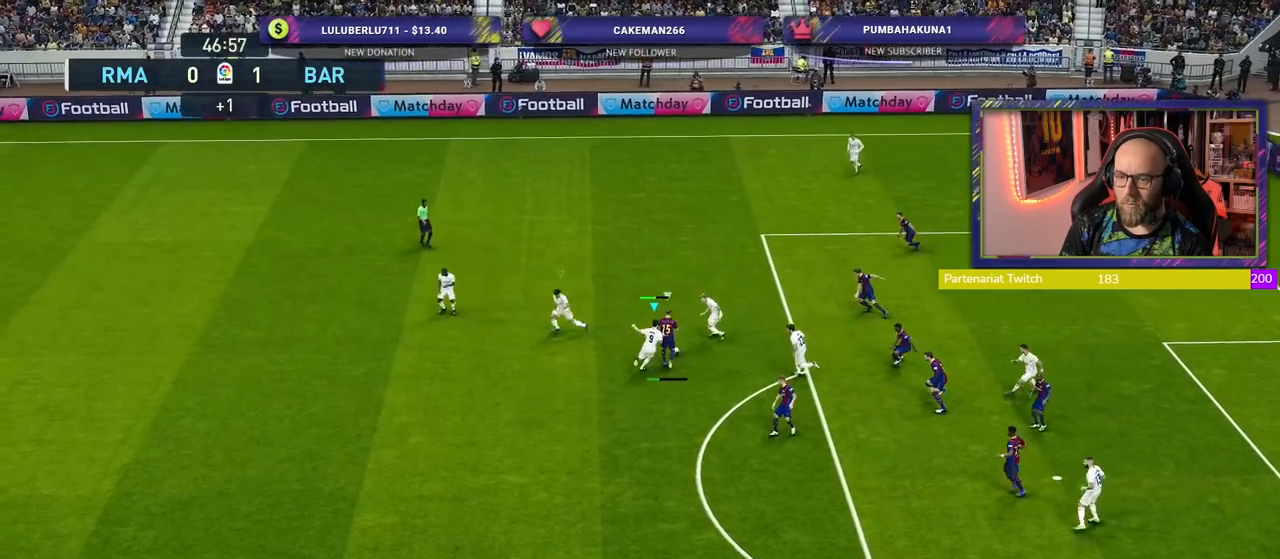
{"buttons": ["CROSS", "SQUARE", "R2"], "left_stick": "down", "right_stick": "center", "events": [[180, "left_stick", "center"], [460, "left_stick", "down"]]}
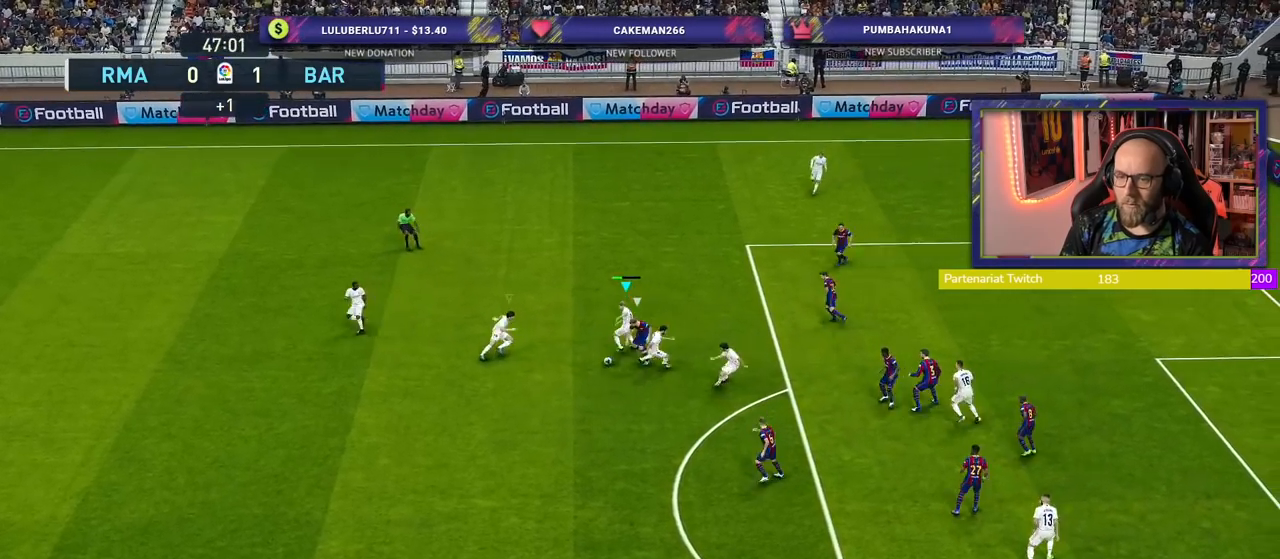
{"buttons": ["R2"], "left_stick": "down", "right_stick": "center", "events": [[20, "SQUARE", "up"], [40, "CROSS", "up"], [160, "R2", "up"], [440, "R2", "down"]]}
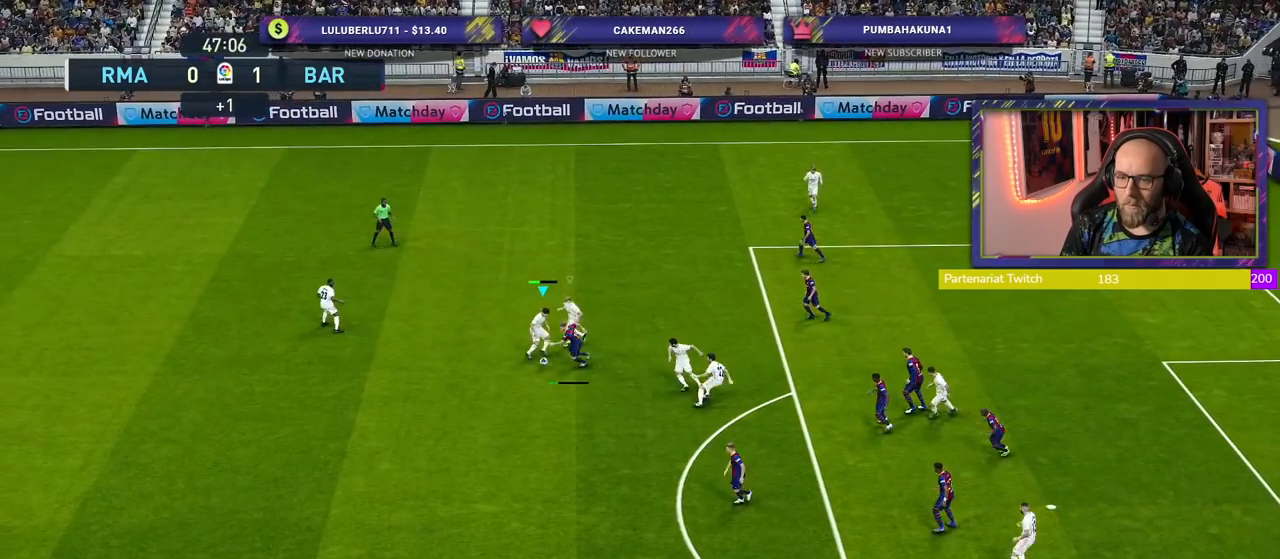
{"buttons": ["R2"], "left_stick": "down", "right_stick": "center", "events": [[300, "L1", "down"], [500, "L1", "up"]]}
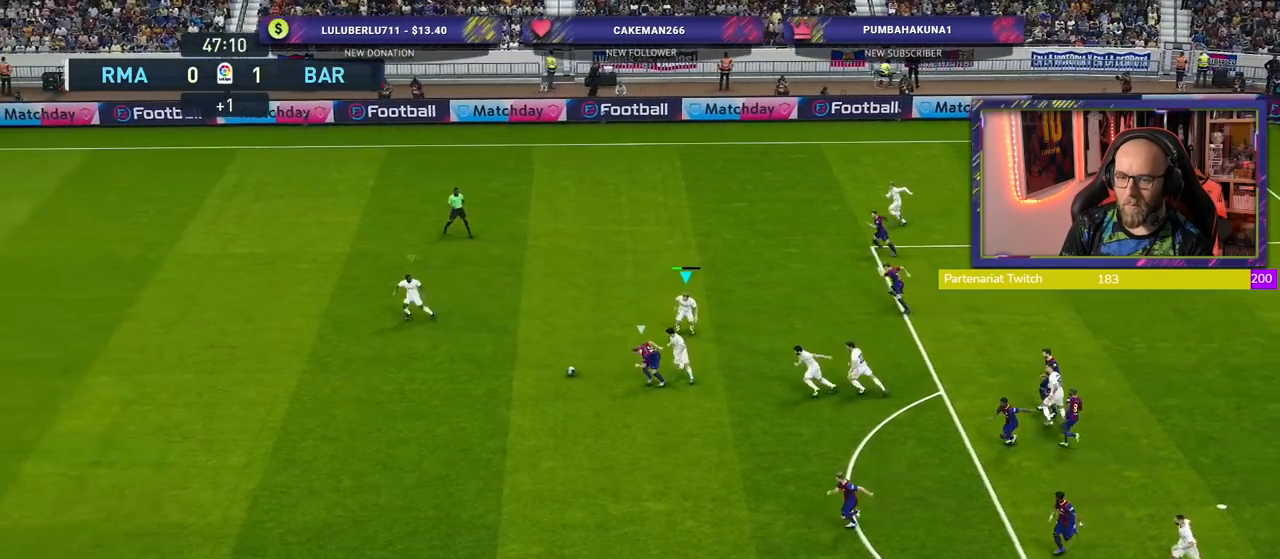
{"buttons": ["L1", "R2"], "left_stick": "down", "right_stick": "center", "events": [[440, "L1", "down"]]}
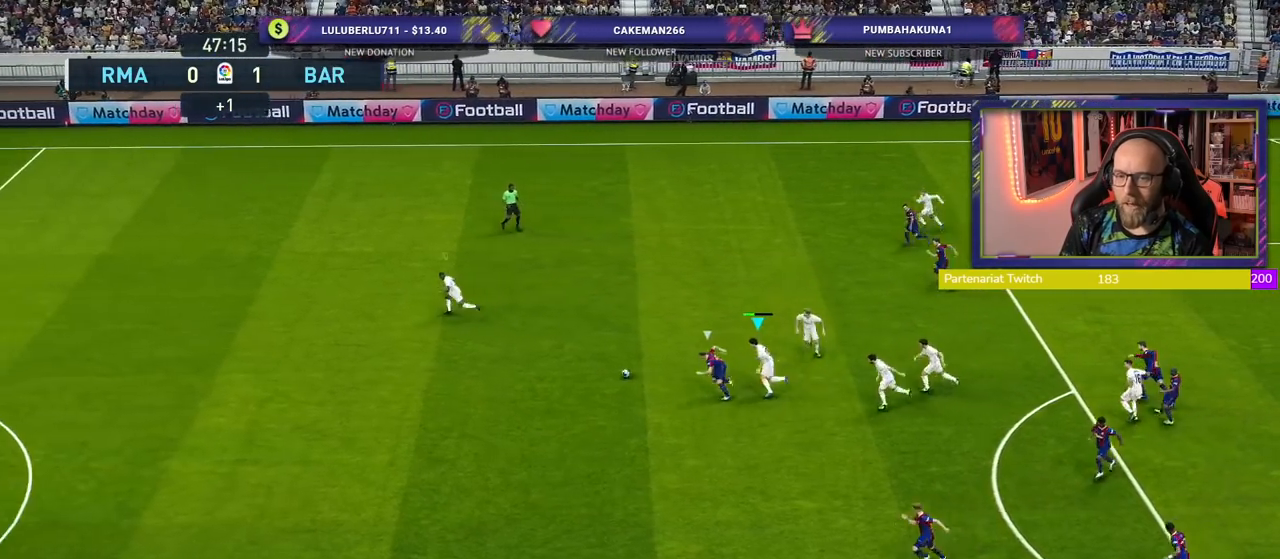
{"buttons": ["R2"], "left_stick": "down", "right_stick": "center", "events": [[40, "L1", "up"]]}
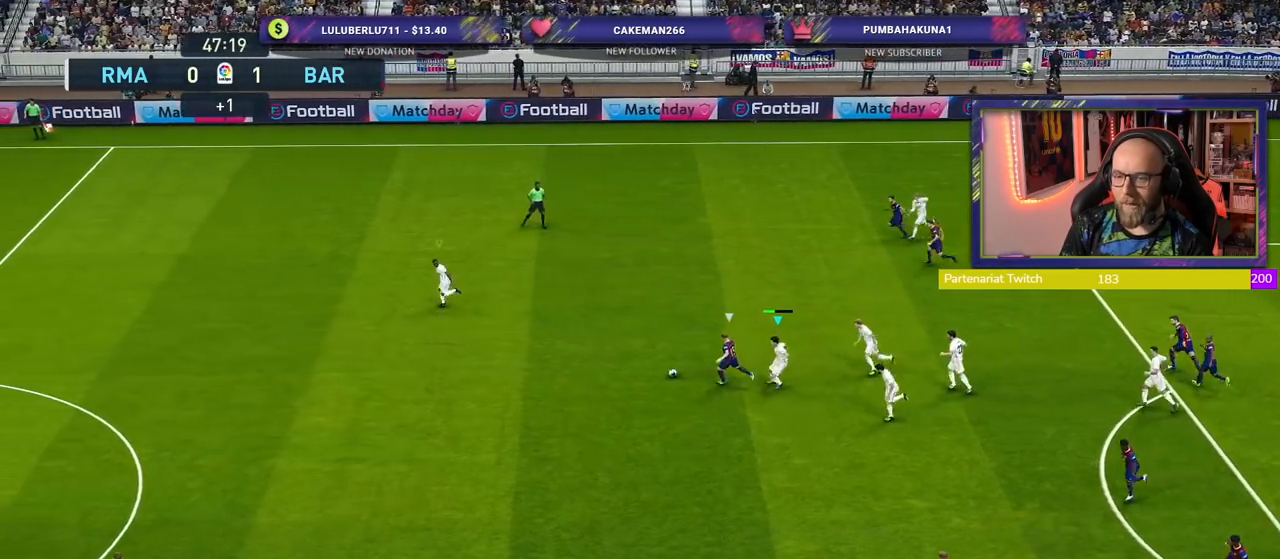
{"buttons": ["CROSS", "R2"], "left_stick": "down", "right_stick": "center", "events": [[260, "L1", "down"], [400, "L1", "up"], [420, "CROSS", "down"]]}
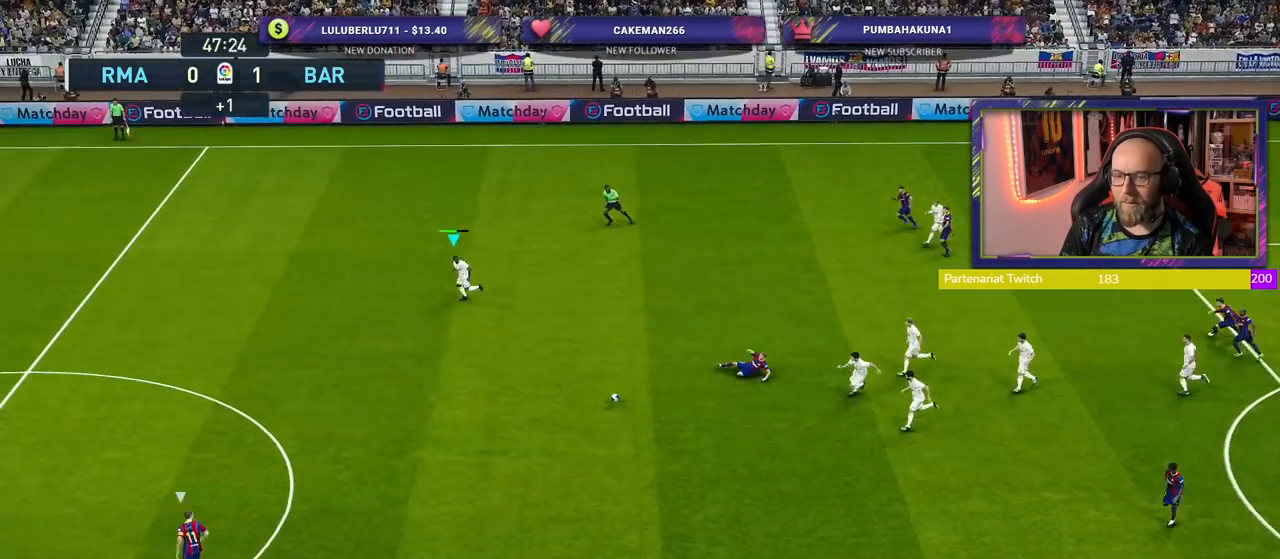
{"buttons": ["R2"], "left_stick": "center", "right_stick": "center", "events": [[40, "left_stick", "right"], [440, "CROSS", "up"], [460, "left_stick", "center"]]}
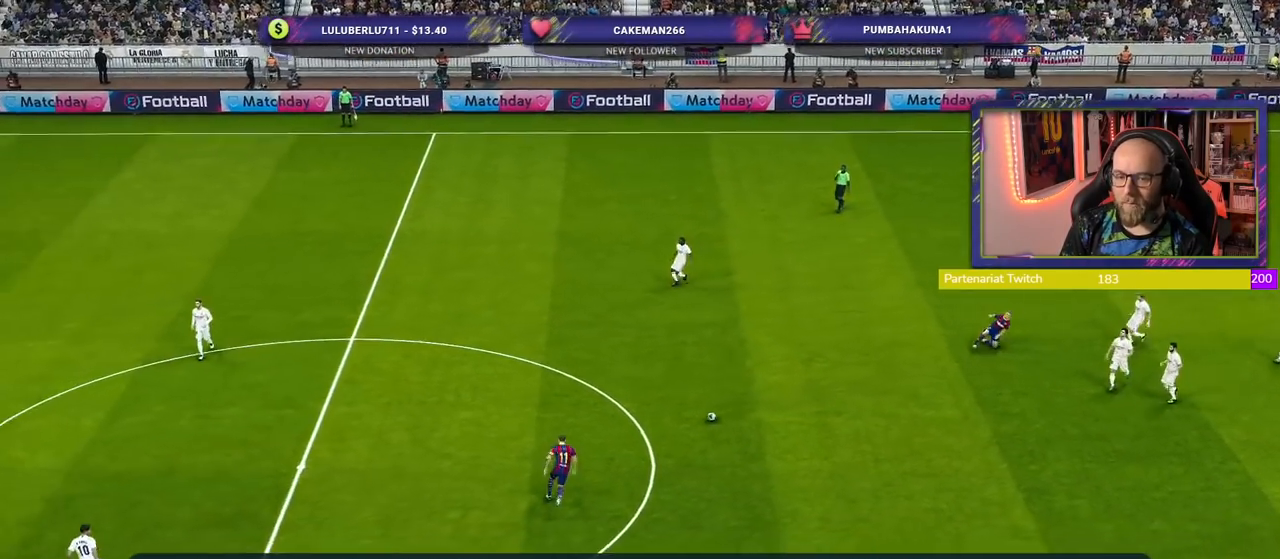
{"buttons": [], "left_stick": "center", "right_stick": "center", "events": [[100, "R2", "up"]]}
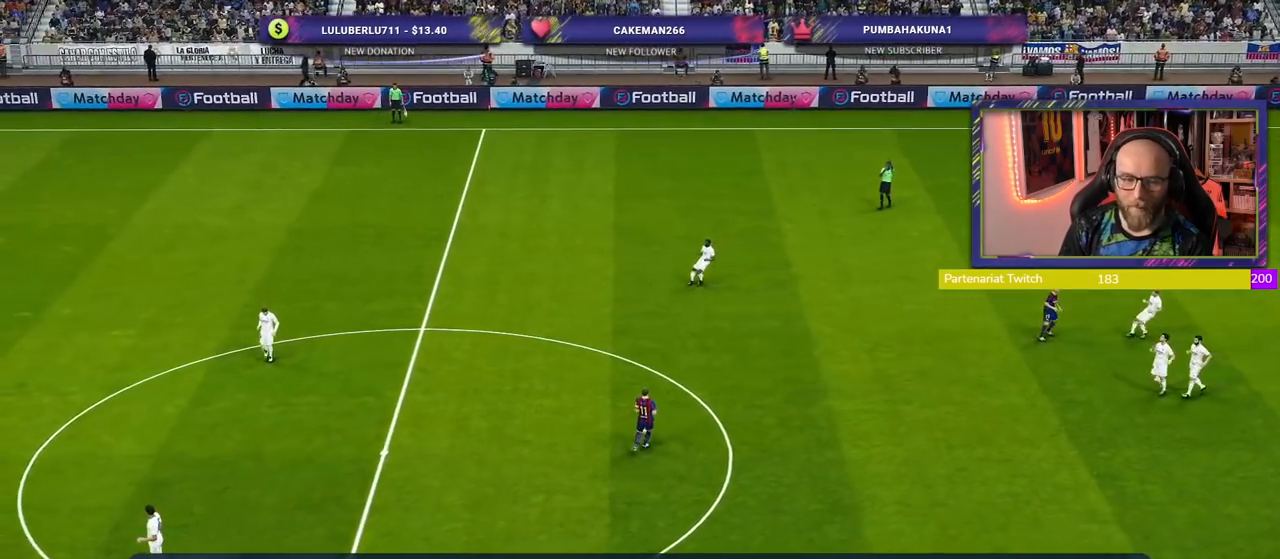
{"buttons": ["START"], "left_stick": "center", "right_stick": "center", "events": [[240, "START", "down"], [400, "START", "up"], [480, "START", "down"]]}
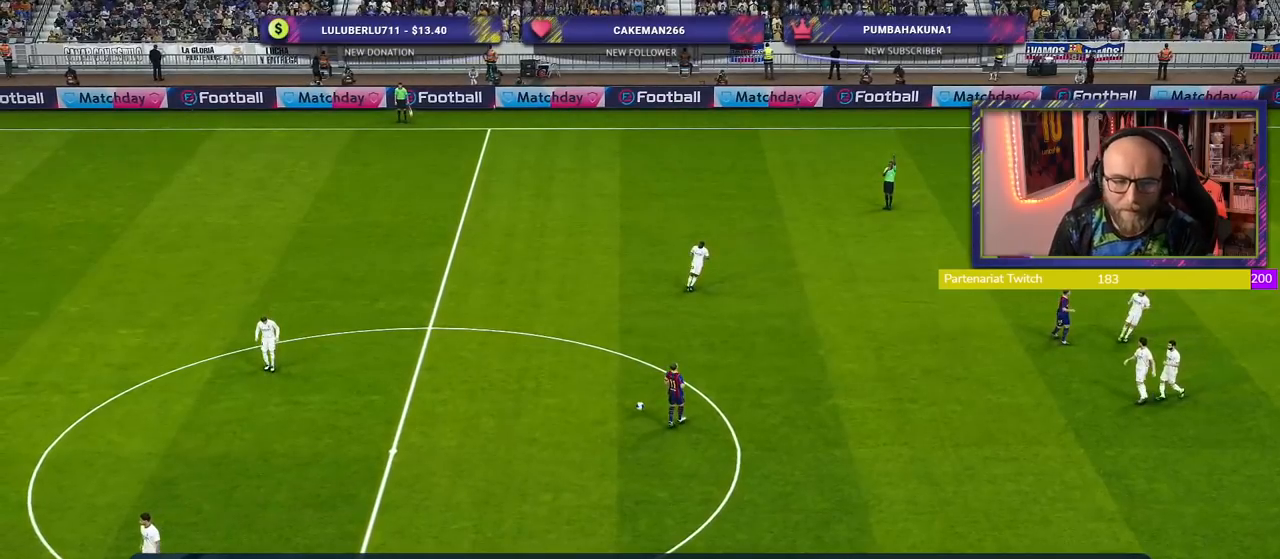
{"buttons": ["START"], "left_stick": "center", "right_stick": "center", "events": [[120, "START", "up"], [220, "START", "down"], [340, "START", "up"], [480, "START", "down"]]}
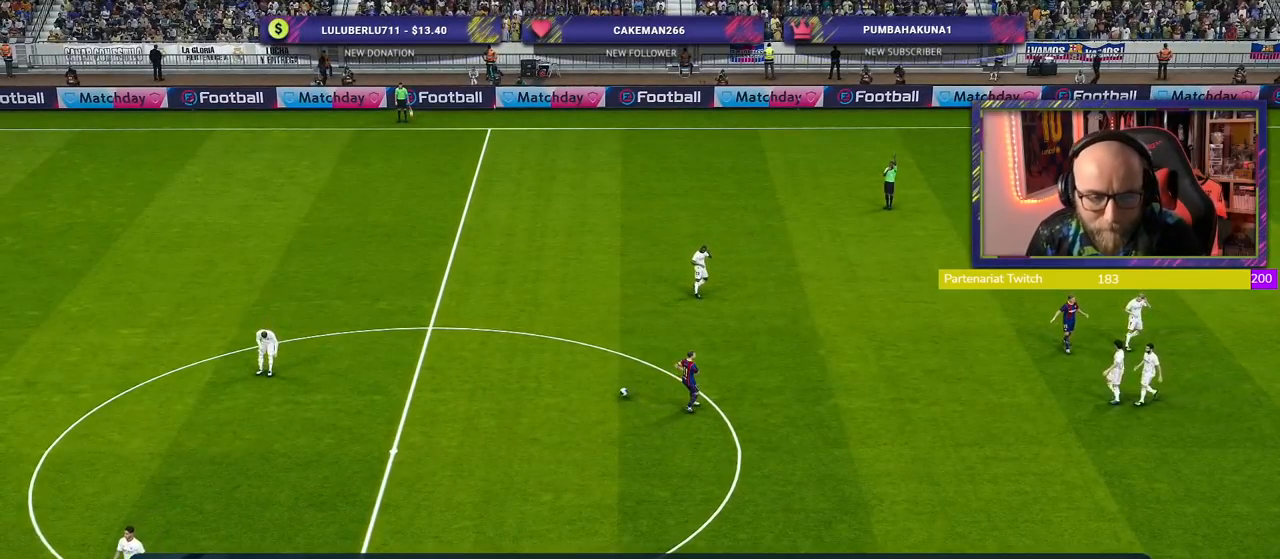
{"buttons": [], "left_stick": "center", "right_stick": "center", "events": [[120, "START", "up"], [200, "START", "down"], [340, "START", "up"]]}
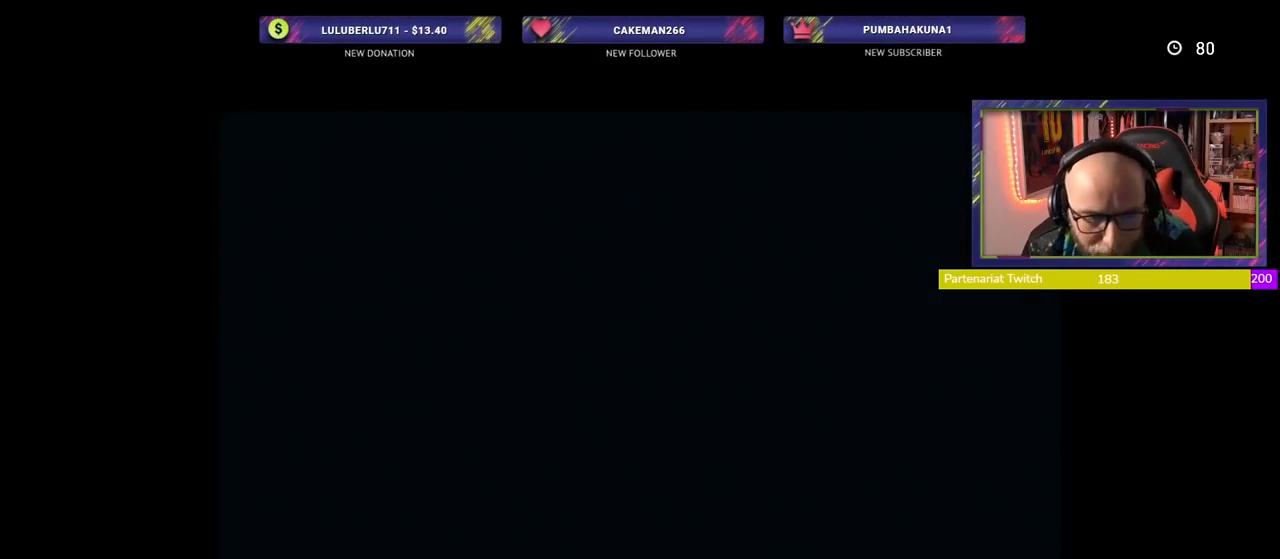
{"buttons": [], "left_stick": "center", "right_stick": "center", "events": []}
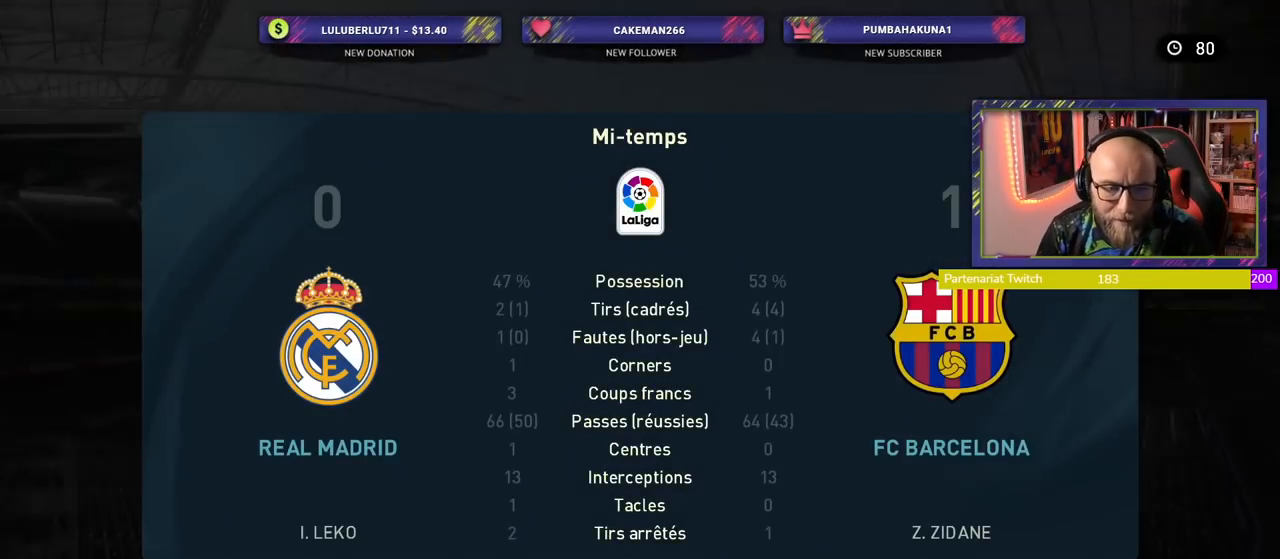
{"buttons": [], "left_stick": "center", "right_stick": "center", "events": []}
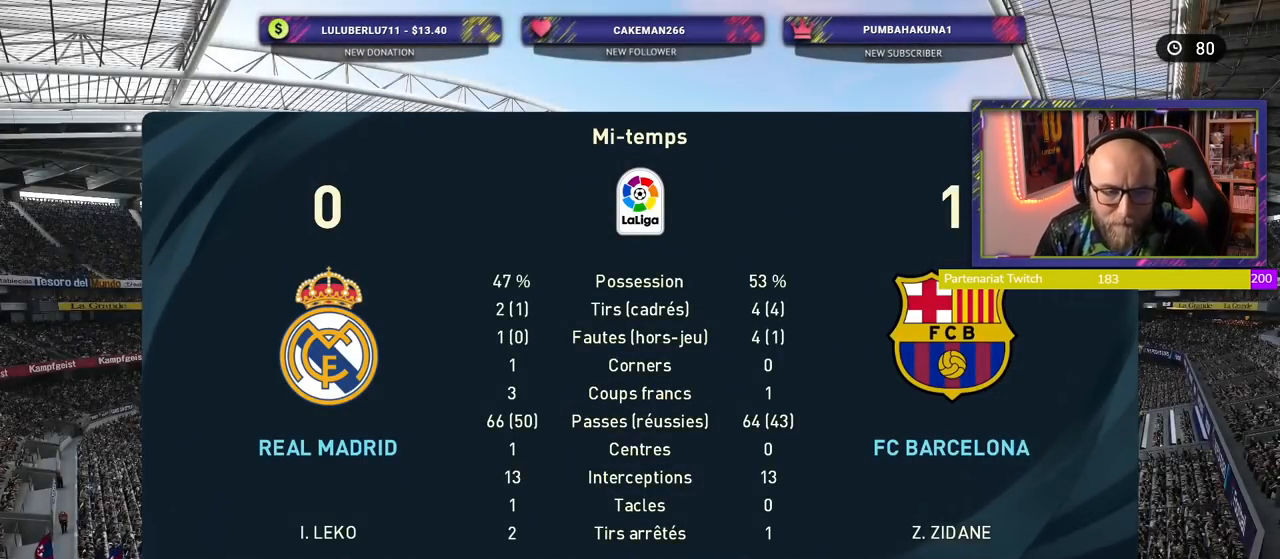
{"buttons": [], "left_stick": "center", "right_stick": "center", "events": []}
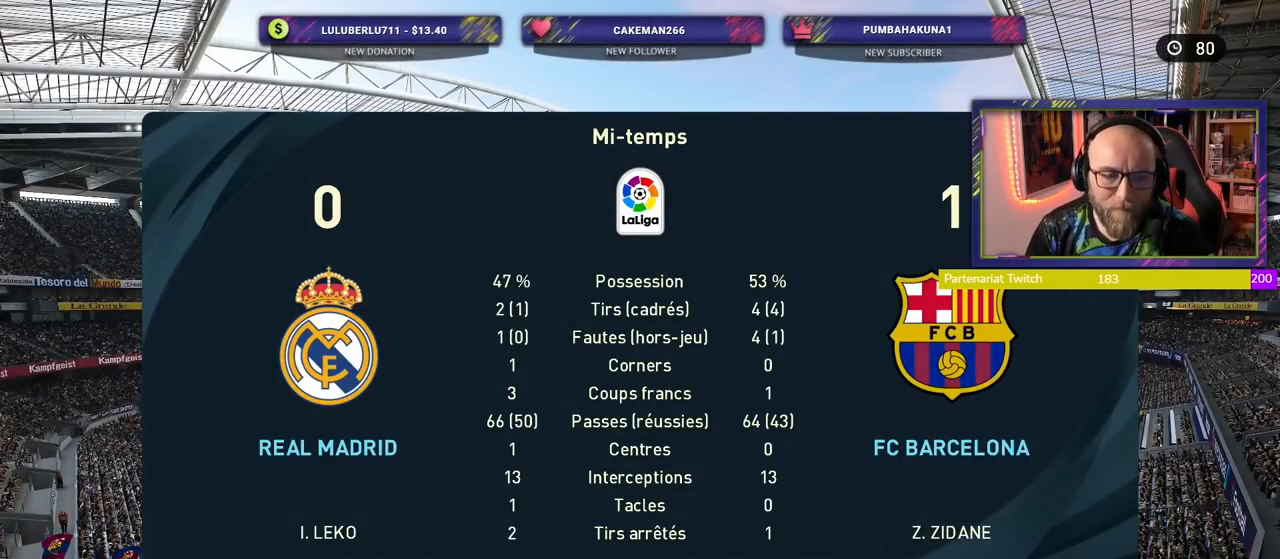
{"buttons": [], "left_stick": "center", "right_stick": "center", "events": []}